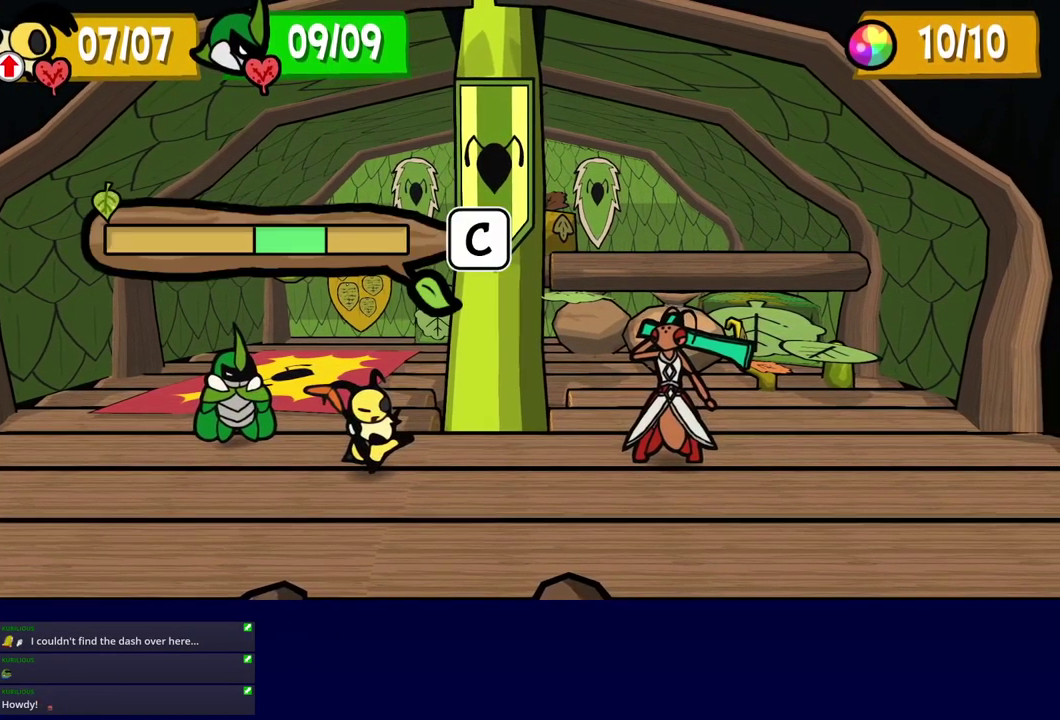
Gameplay with a controller (Nintendo layout); each line is a JSON object with the inputs held at the frame after it. "events" lists button and stick changes between this image and that frame as [ms after this image, input, new state], when the widget could be followed in between. Not read: L3 R3.
{"buttons": [], "left_stick": "center", "events": [[17, "A", "up"], [17, "C_DOWN", "down"], [67, "A", "down"], [67, "C_DOWN", "up"], [117, "A", "up"], [234, "C_DOWN", "down"], [284, "C_DOWN", "up"], [334, "C_DOWN", "down"], [350, "A", "down"], [400, "A", "up"], [400, "C_DOWN", "up"], [450, "A", "down"], [450, "C_DOWN", "down"], [500, "A", "up"], [500, "C_DOWN", "up"]]}
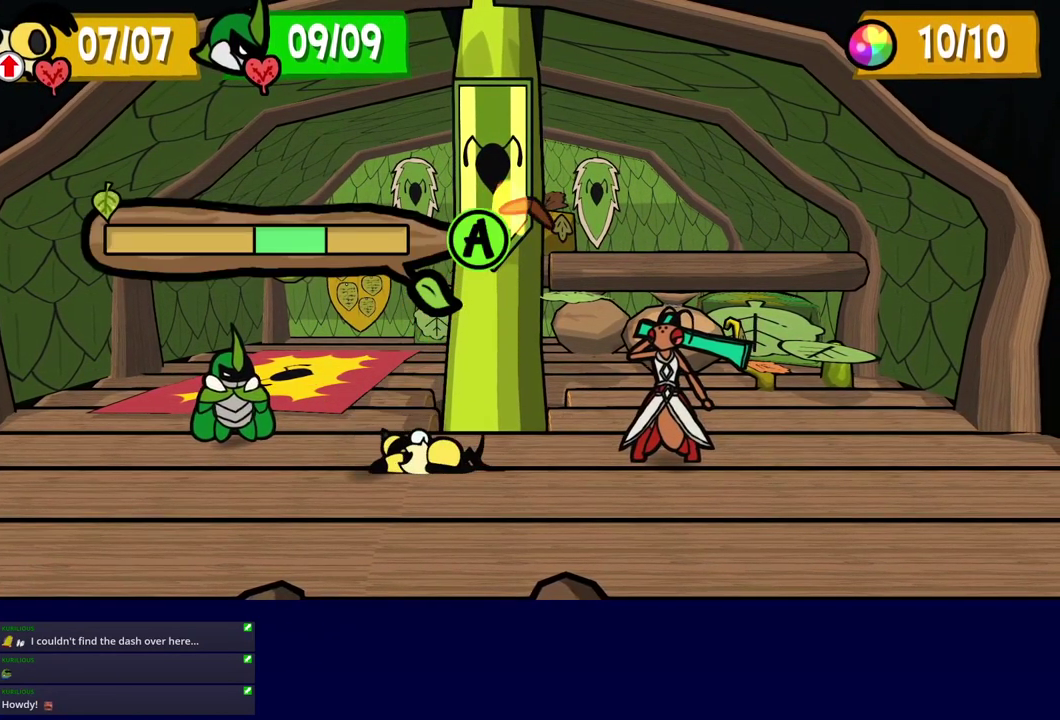
{"buttons": [], "left_stick": "center", "events": [[50, "C_DOWN", "down"], [84, "A", "down"], [117, "C_DOWN", "up"], [134, "A", "up"], [184, "A", "down"], [267, "A", "up"]]}
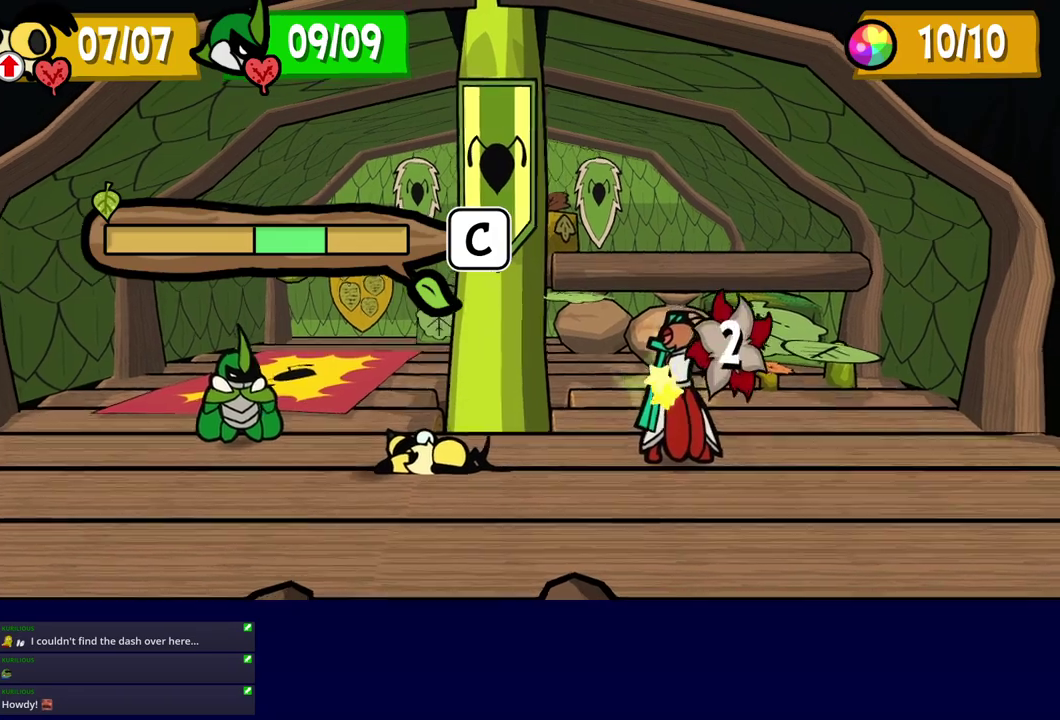
{"buttons": [], "left_stick": "center", "events": []}
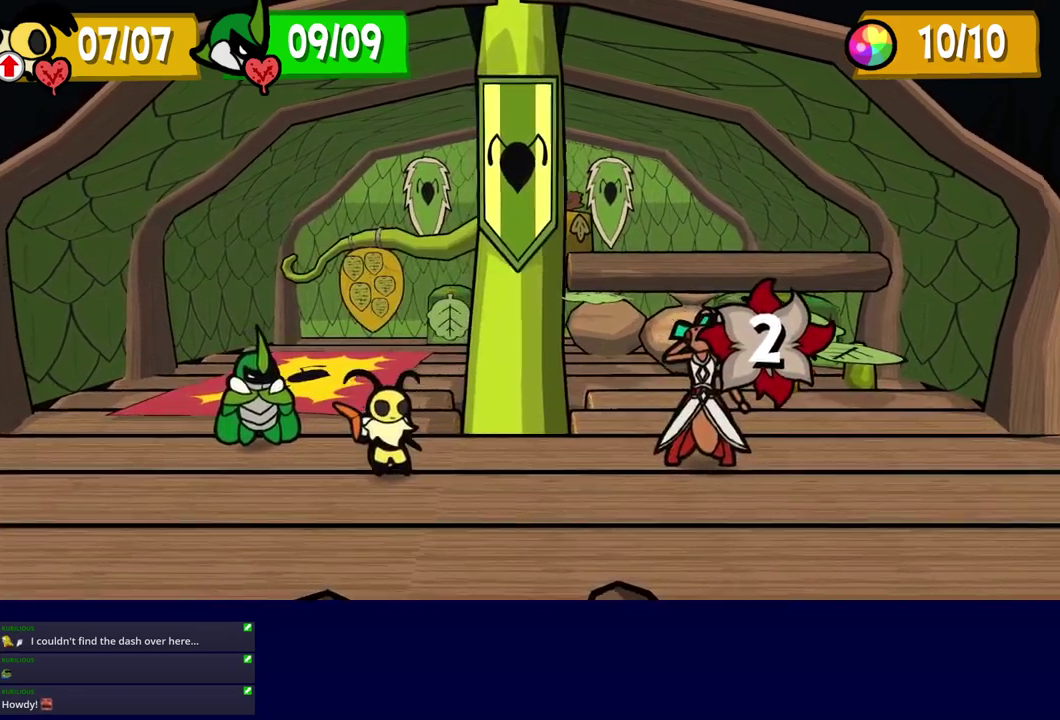
{"buttons": [], "left_stick": "center", "events": [[417, "A", "down"], [433, "C_DOWN", "down"], [467, "A", "up"], [483, "C_DOWN", "up"]]}
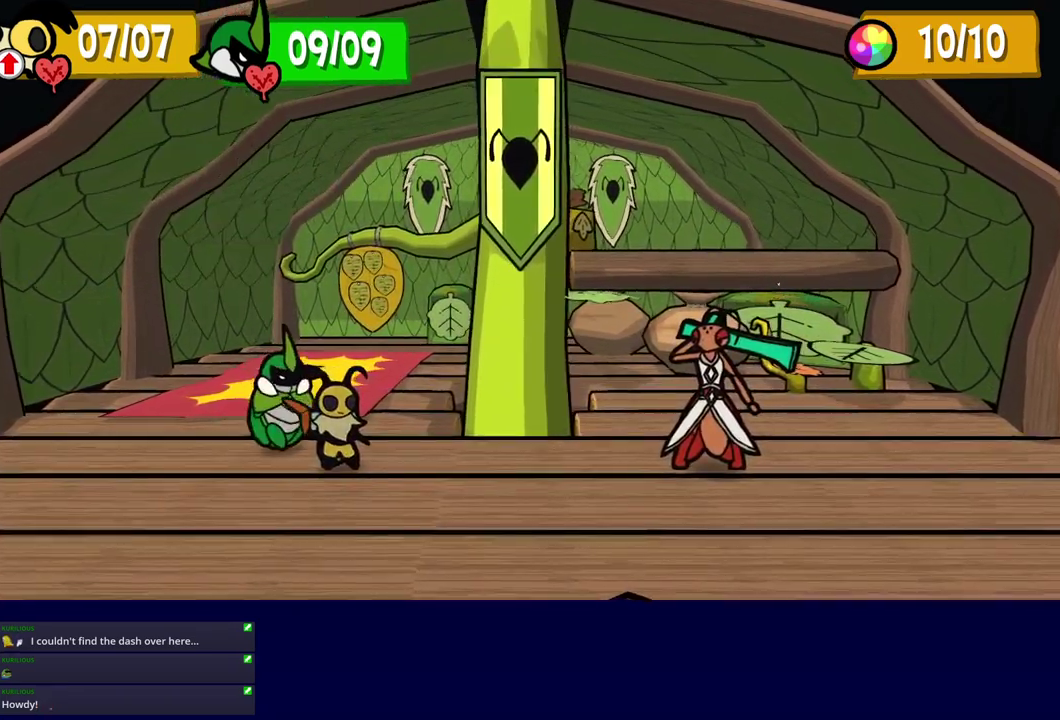
{"buttons": ["DPAD_DOWN"], "left_stick": "center", "events": [[317, "DPAD_DOWN", "down"]]}
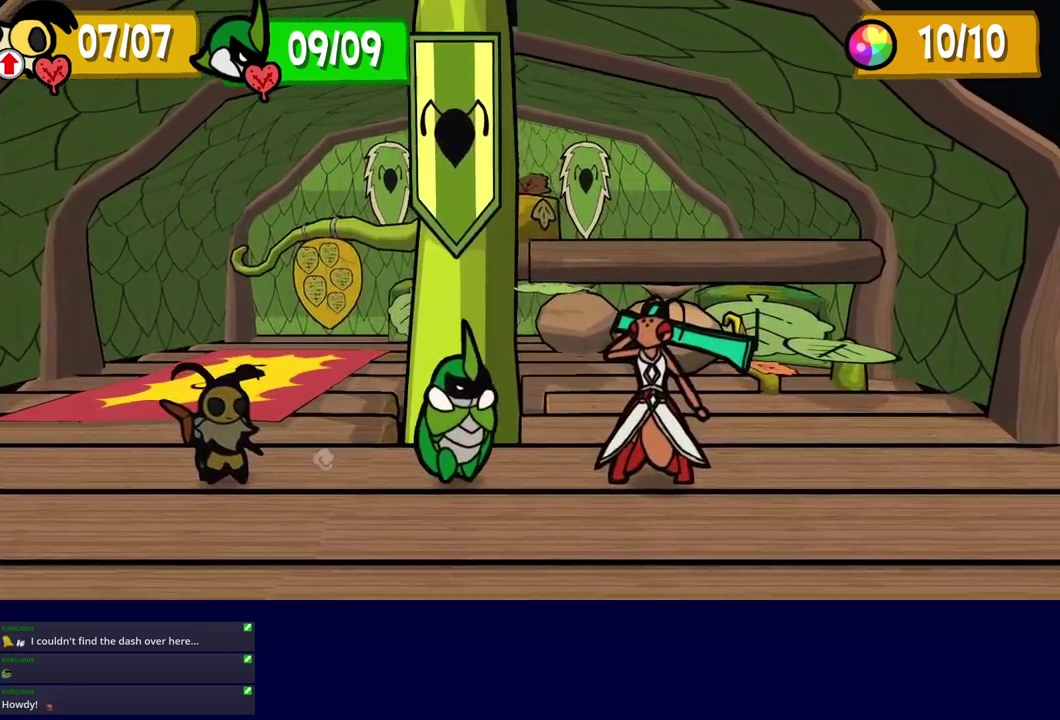
{"buttons": ["DPAD_DOWN"], "left_stick": "center", "events": []}
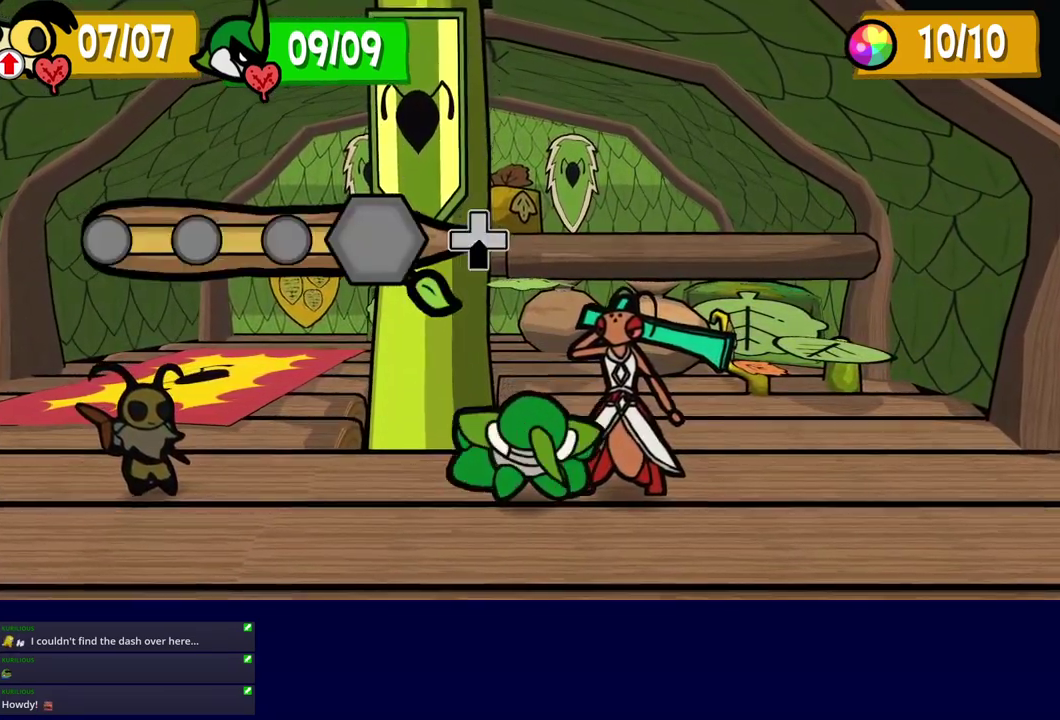
{"buttons": [], "left_stick": "center", "events": [[183, "DPAD_DOWN", "up"]]}
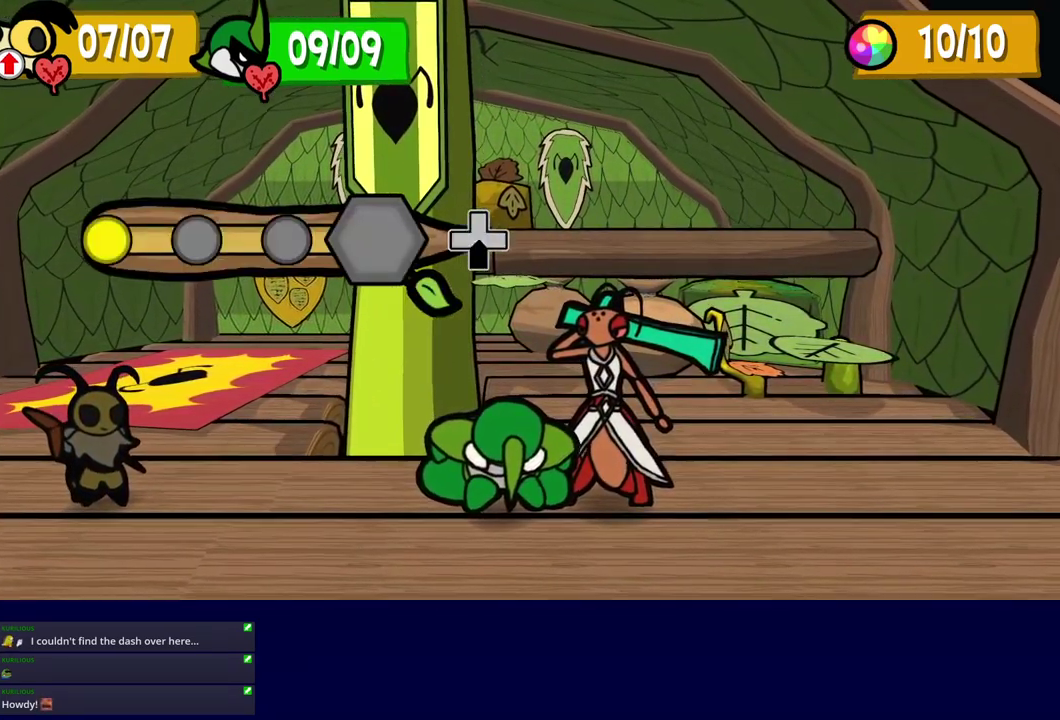
{"buttons": [], "left_stick": "center", "events": []}
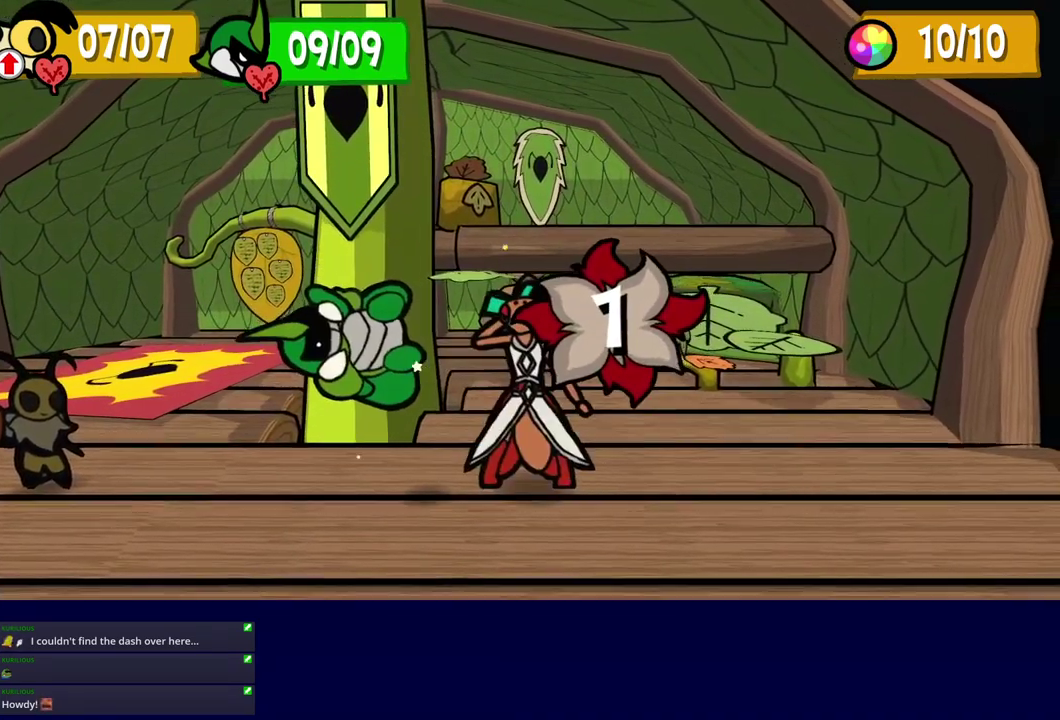
{"buttons": [], "left_stick": "center", "events": []}
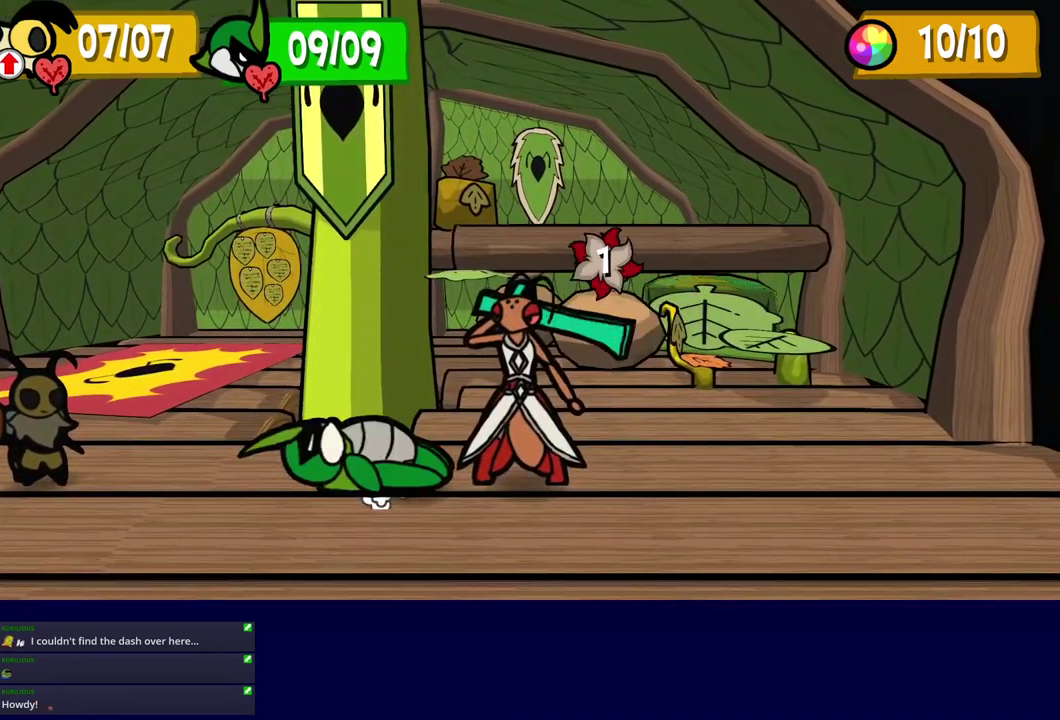
{"buttons": [], "left_stick": "center", "events": []}
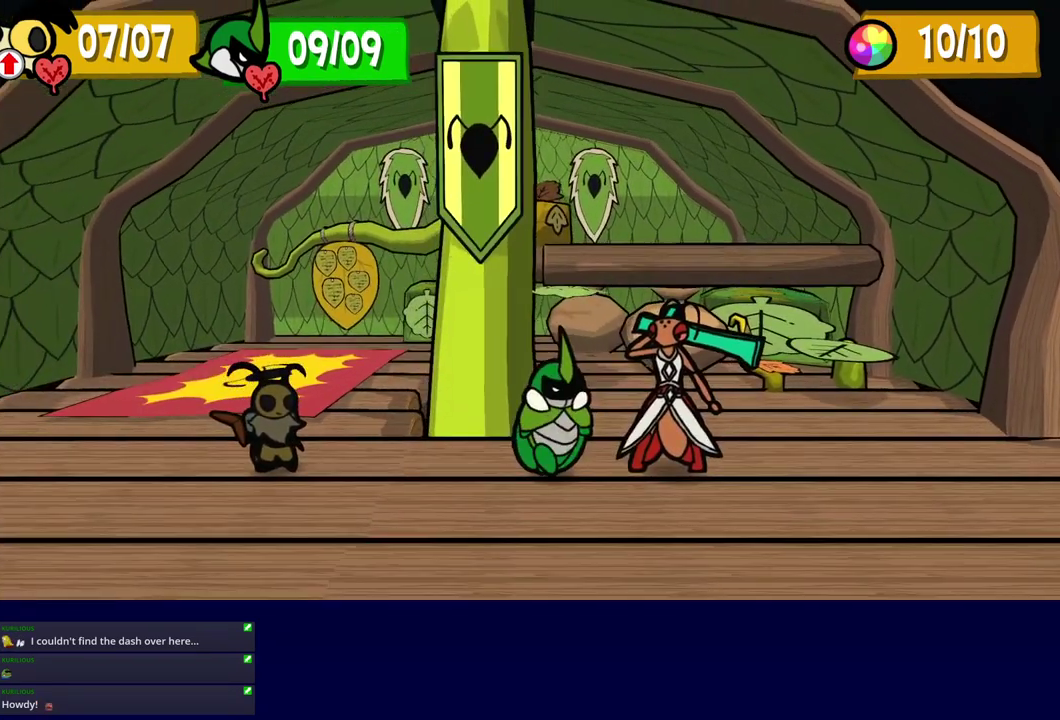
{"buttons": [], "left_stick": "center", "events": []}
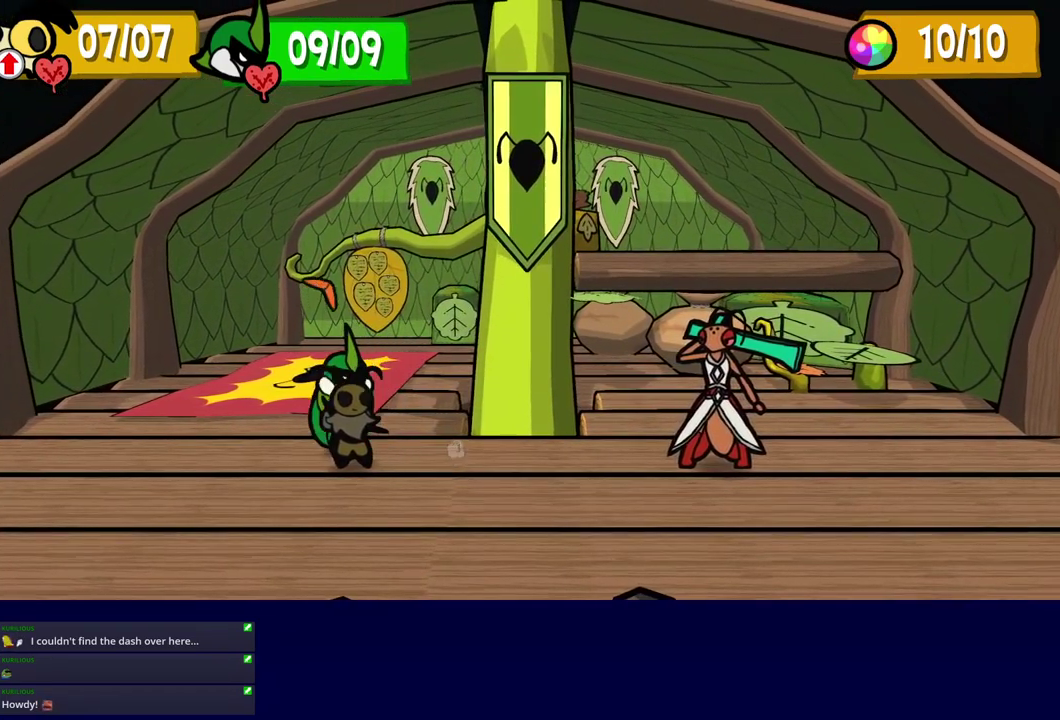
{"buttons": [], "left_stick": "center", "events": []}
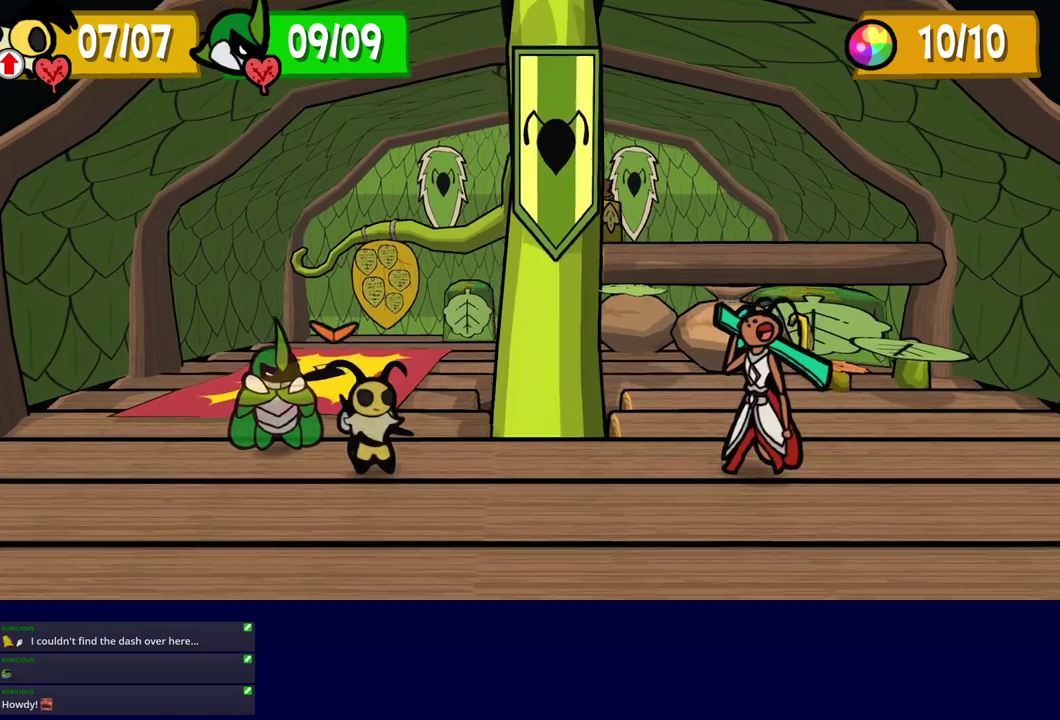
{"buttons": [], "left_stick": "center", "events": []}
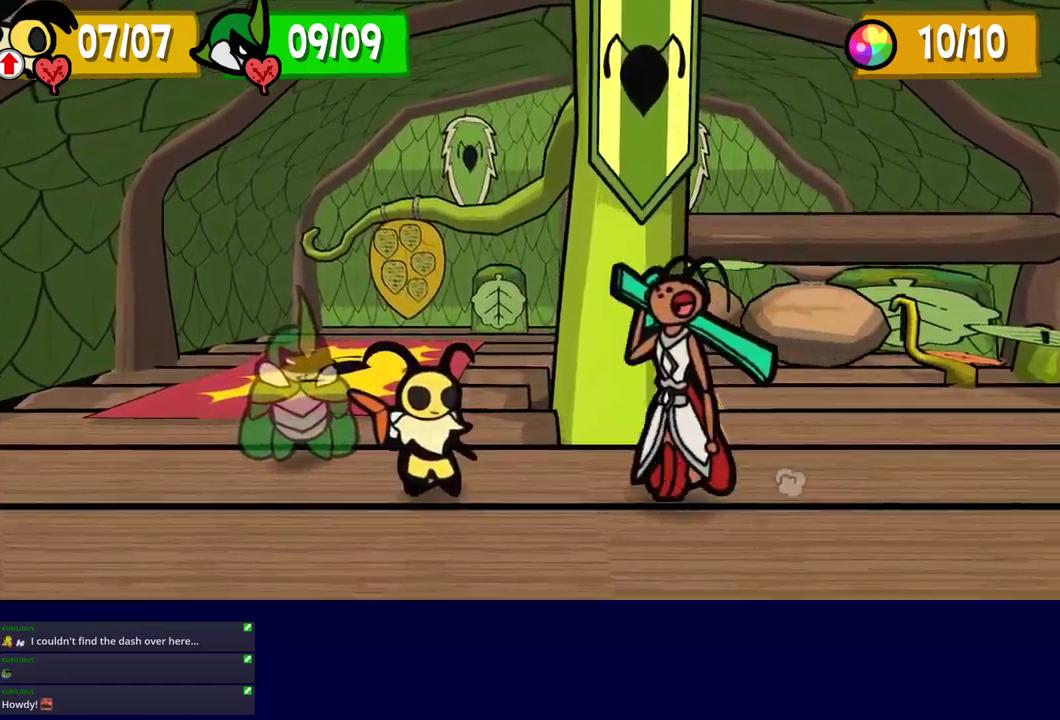
{"buttons": [], "left_stick": "center", "events": []}
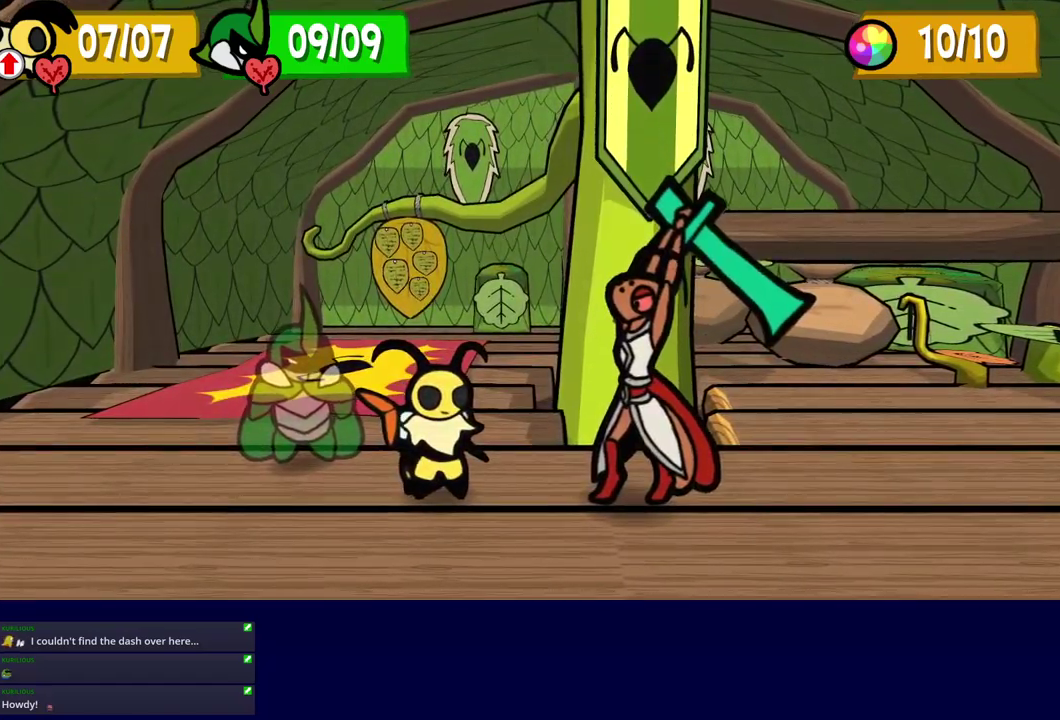
{"buttons": [], "left_stick": "center", "events": [[100, "C_DOWN", "down"], [150, "C_DOWN", "up"]]}
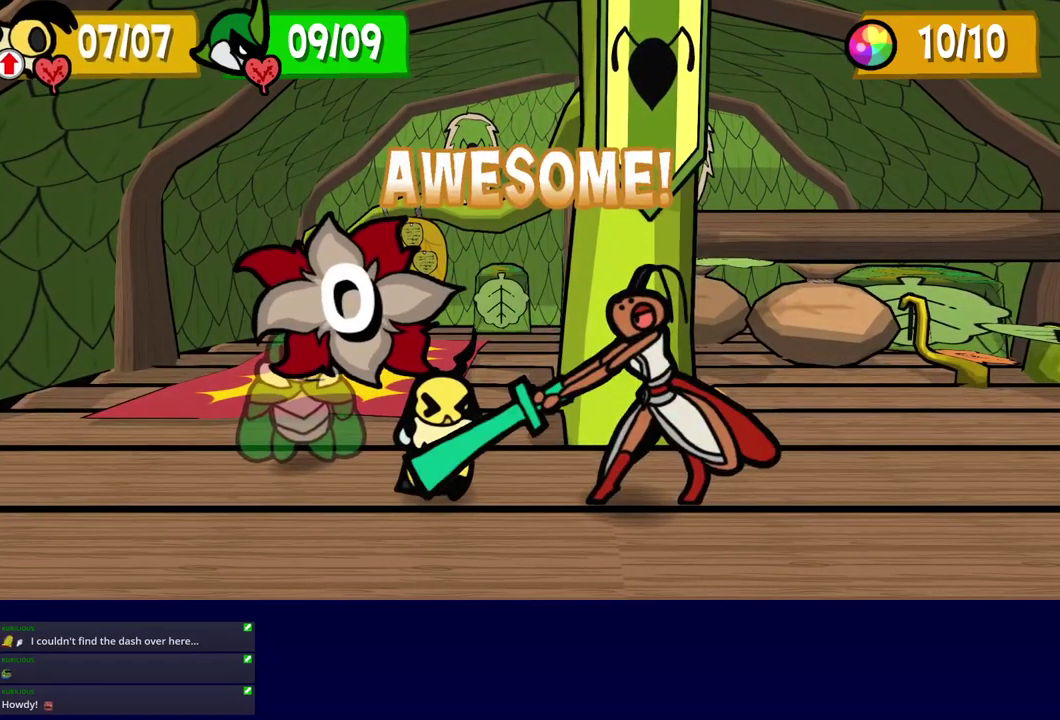
{"buttons": [], "left_stick": "center", "events": []}
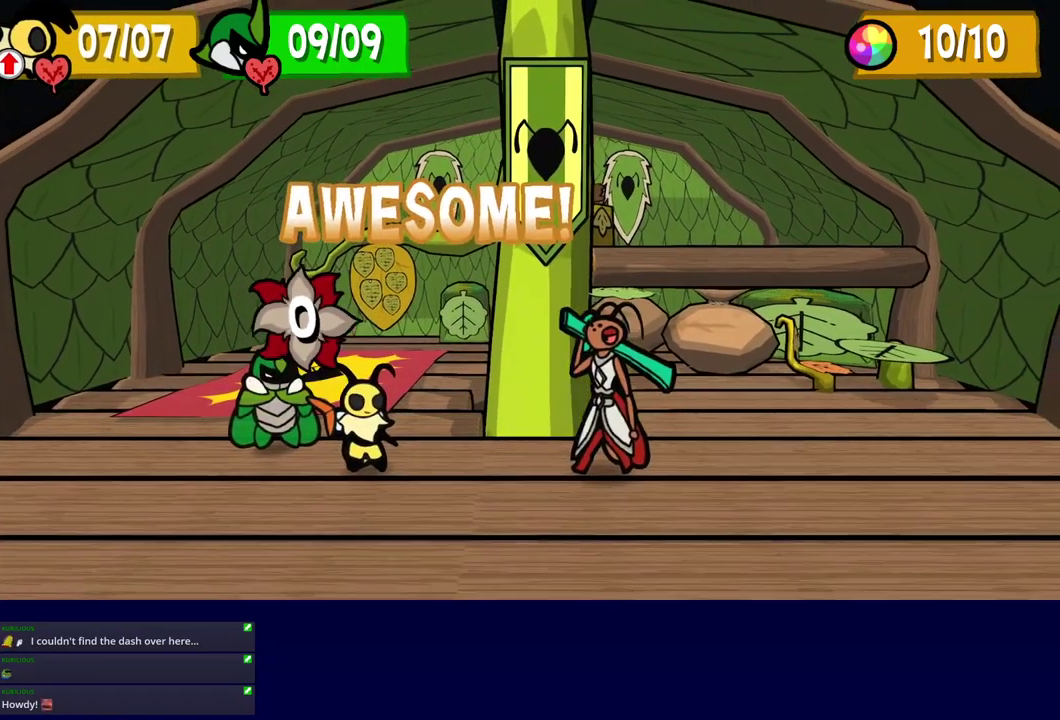
{"buttons": [], "left_stick": "center", "events": []}
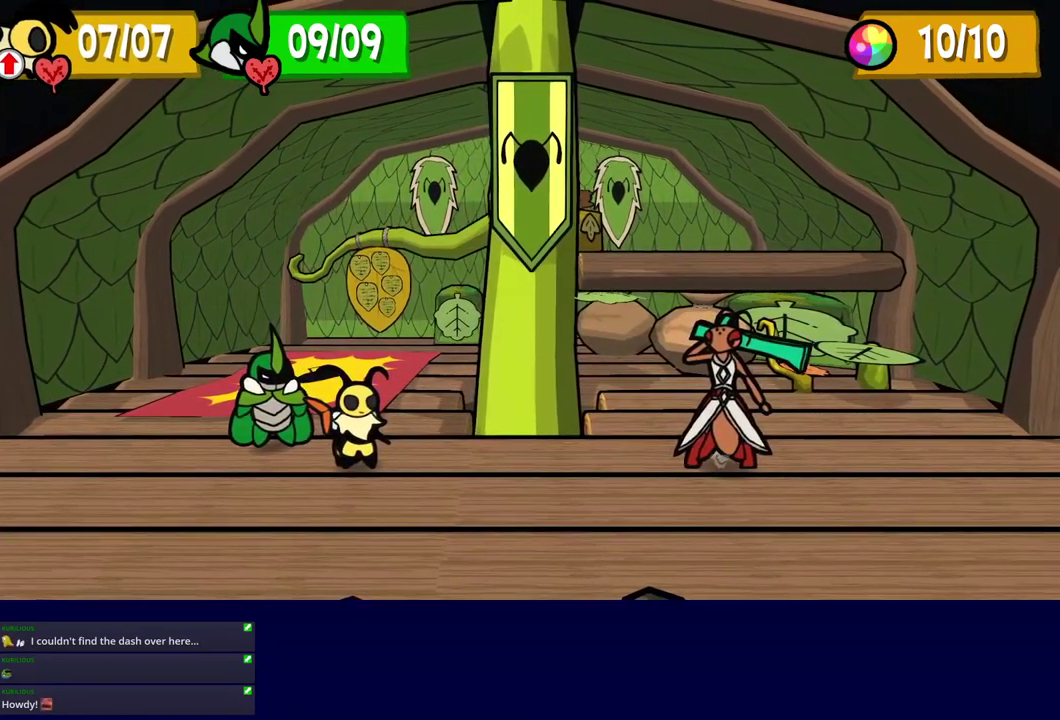
{"buttons": ["C_DOWN"], "left_stick": "center", "events": [[17, "C_DOWN", "down"], [34, "C_DOWN", "up"], [100, "C_DOWN", "down"], [167, "C_DOWN", "up"], [217, "C_DOWN", "down"], [350, "C_DOWN", "up"], [400, "C_DOWN", "down"], [434, "C_DOWN", "up"], [484, "C_DOWN", "down"]]}
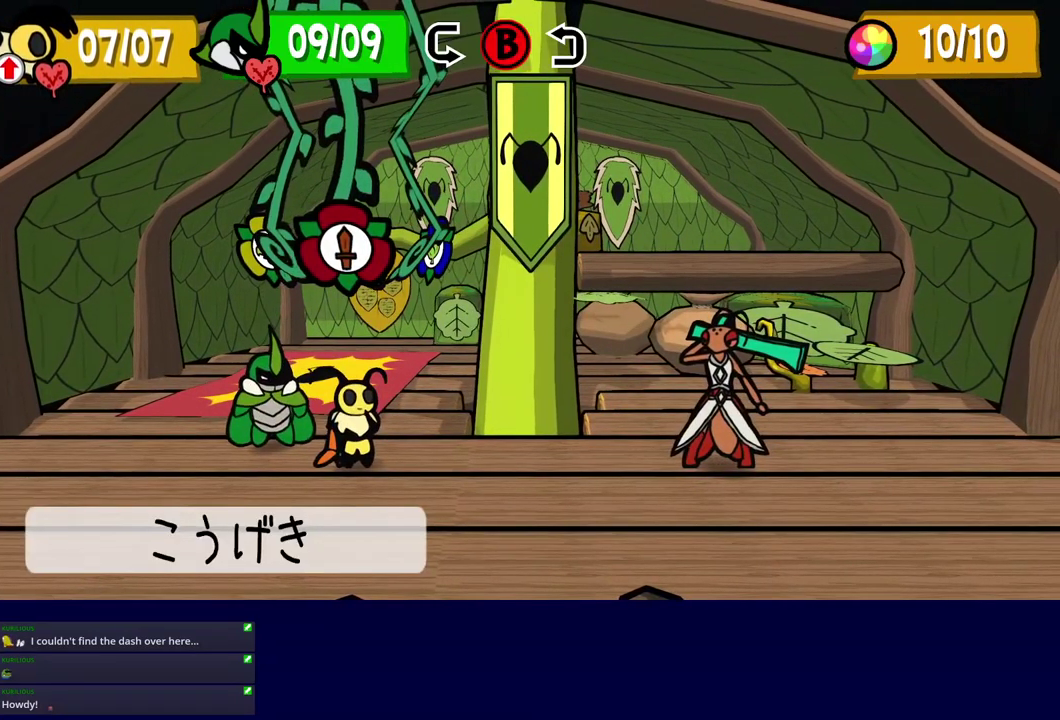
{"buttons": [], "left_stick": "center", "events": [[34, "C_DOWN", "up"], [117, "C_DOWN", "down"], [134, "C_DOWN", "up"], [217, "C_DOWN", "down"], [250, "C_DOWN", "up"], [317, "C_DOWN", "down"], [334, "C_DOWN", "up"], [417, "C_DOWN", "down"], [467, "C_DOWN", "up"]]}
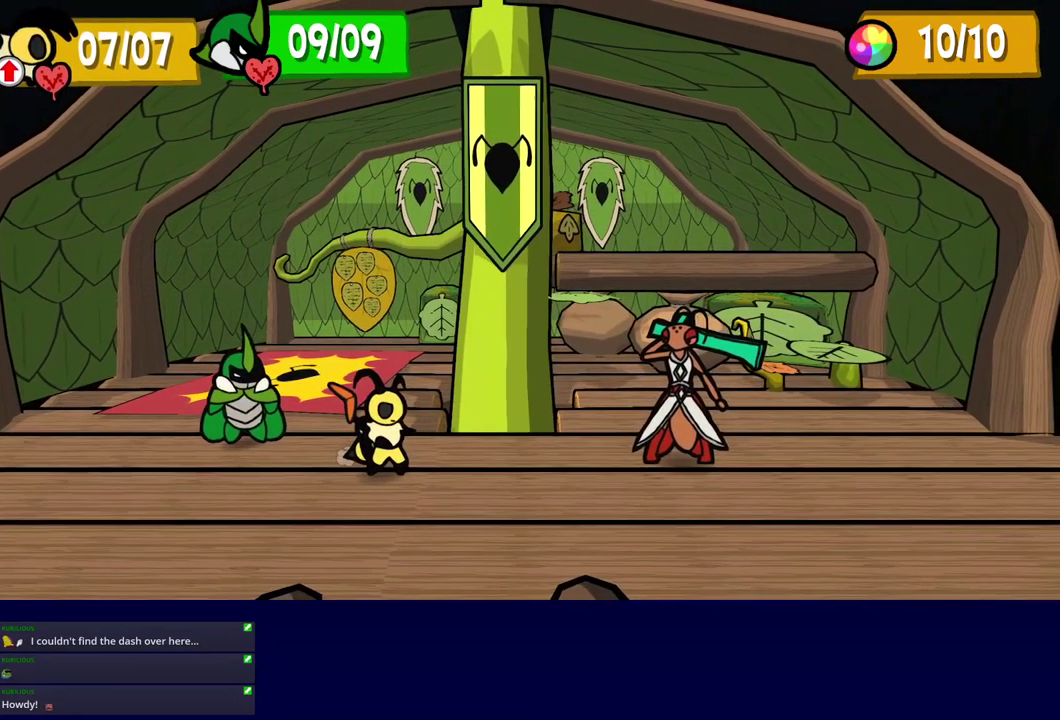
{"buttons": ["A", "C_DOWN"], "left_stick": "center"}
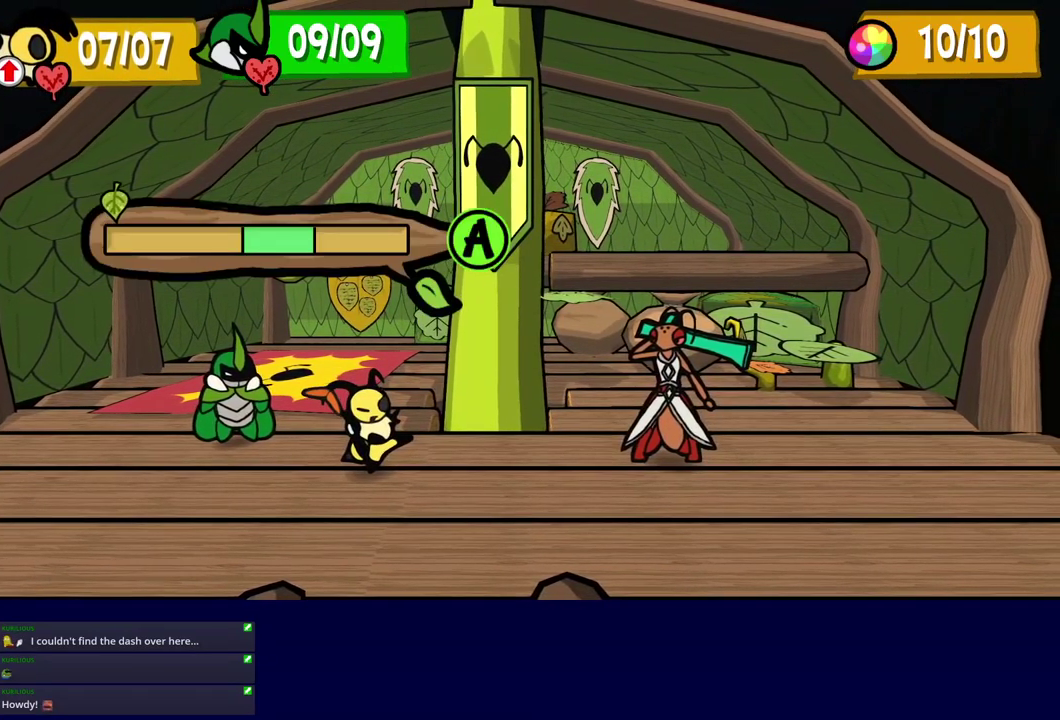
{"buttons": [], "left_stick": "center"}
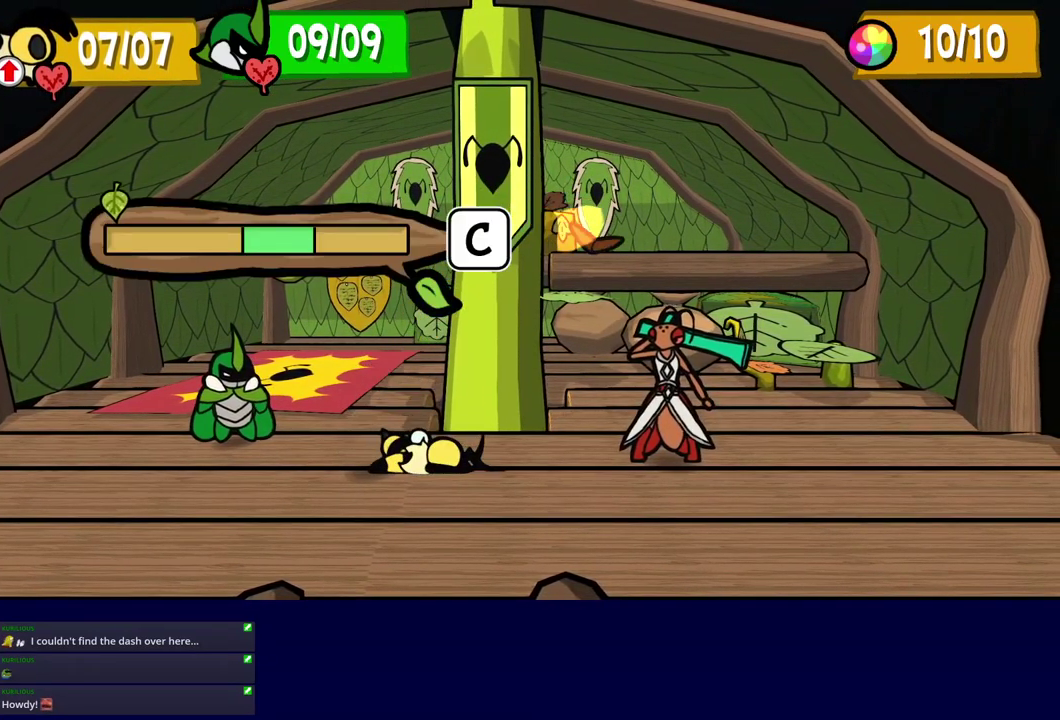
{"buttons": [], "left_stick": "center", "events": []}
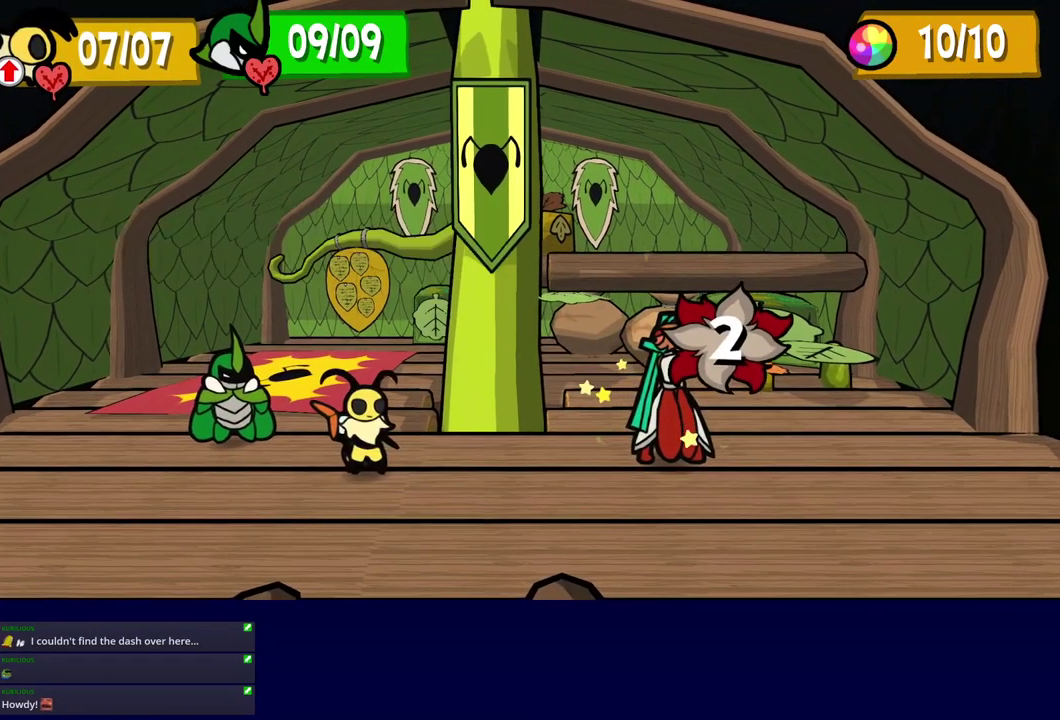
{"buttons": [], "left_stick": "center", "events": []}
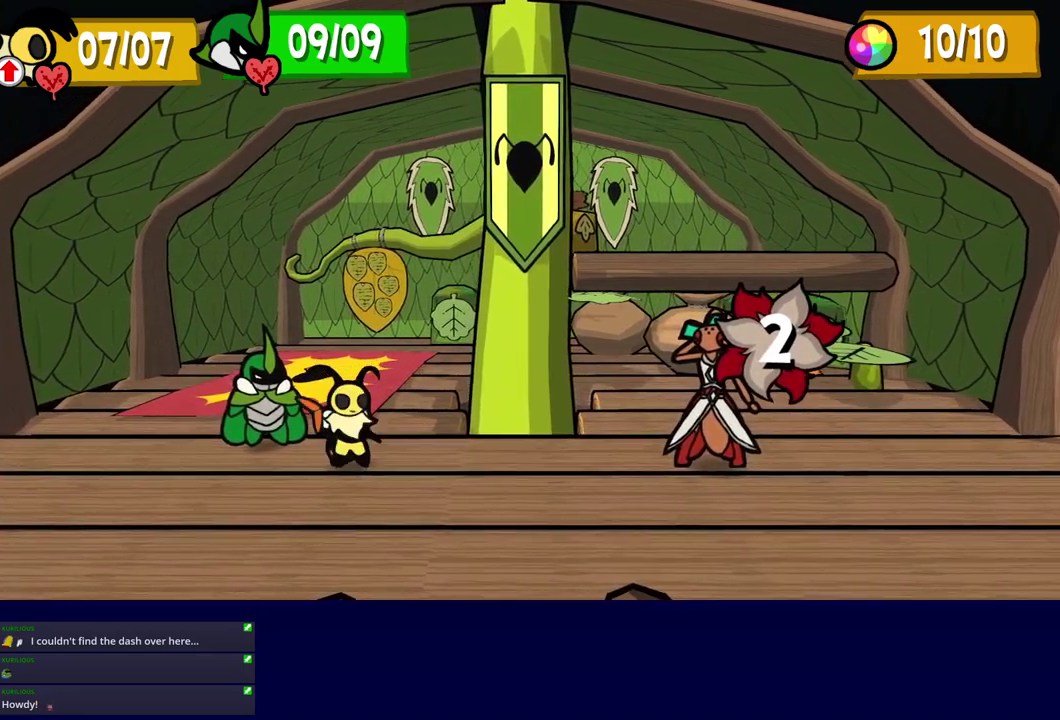
{"buttons": [], "left_stick": "center", "events": [[250, "DPAD_RIGHT", "down"], [300, "DPAD_RIGHT", "up"]]}
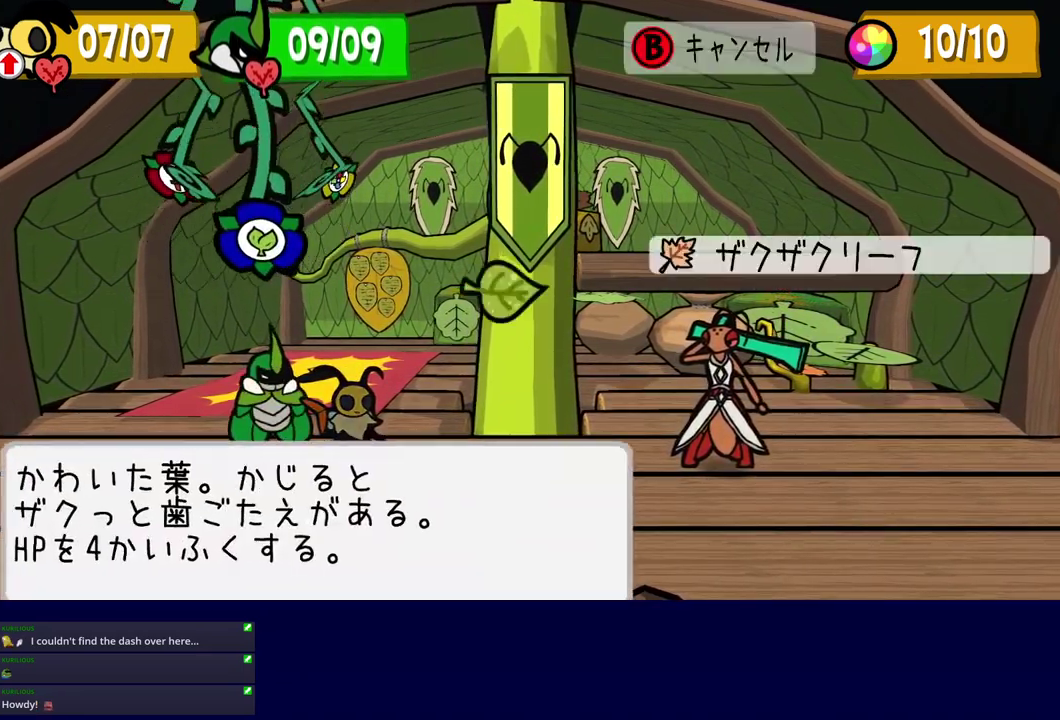
{"buttons": ["C_DOWN"], "left_stick": "center", "events": [[100, "C_DOWN", "down"], [150, "C_DOWN", "up"], [217, "C_DOWN", "down"], [267, "C_DOWN", "up"], [334, "C_DOWN", "down"], [400, "C_DOWN", "up"], [450, "C_DOWN", "down"]]}
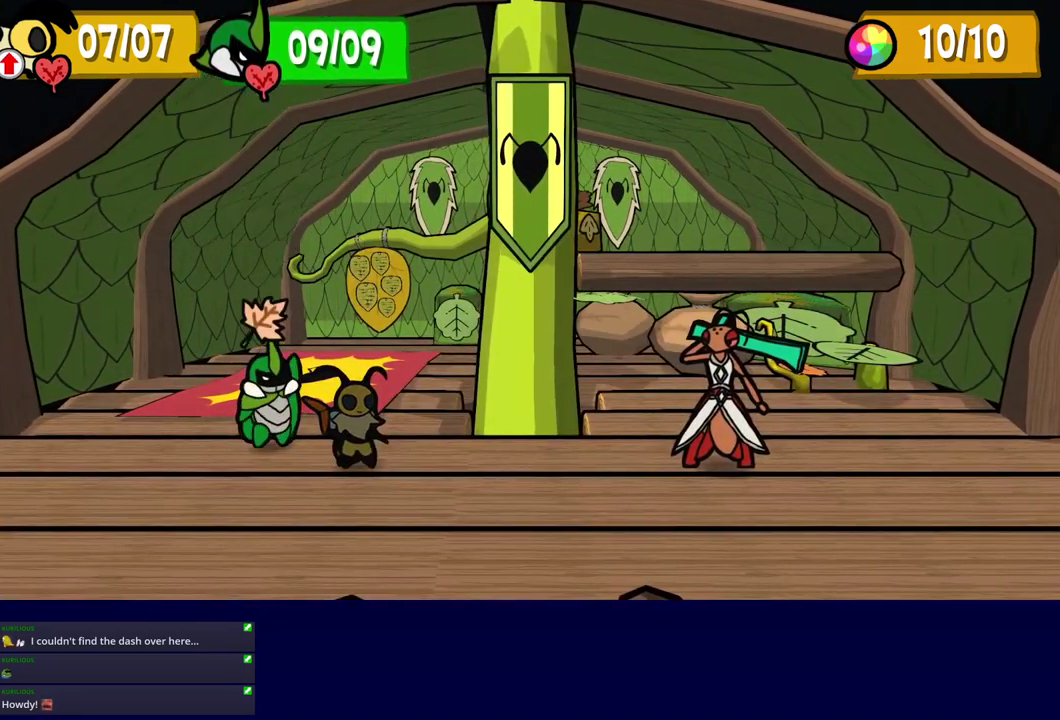
{"buttons": [], "left_stick": "center", "events": [[17, "C_DOWN", "up"]]}
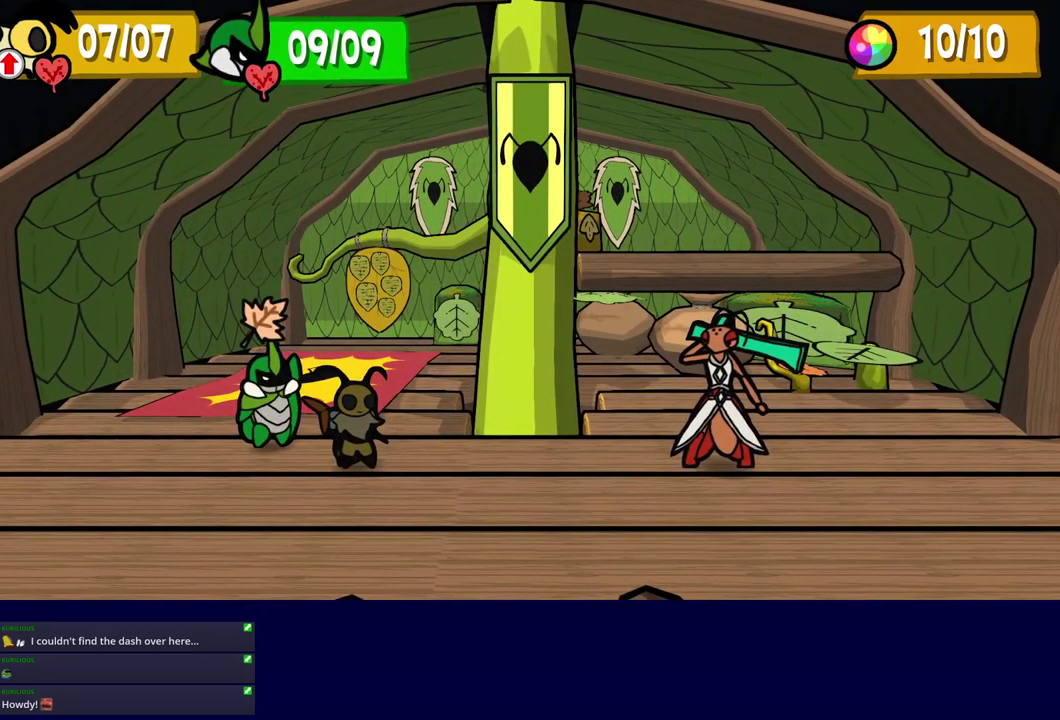
{"buttons": [], "left_stick": "center", "events": []}
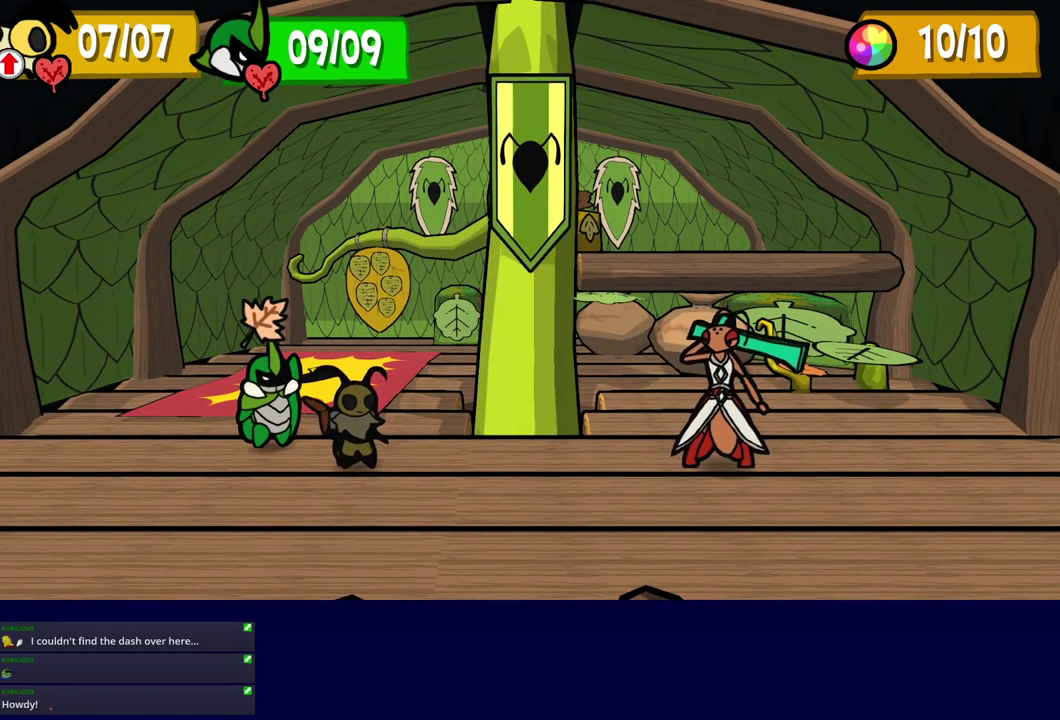
{"buttons": [], "left_stick": "center", "events": []}
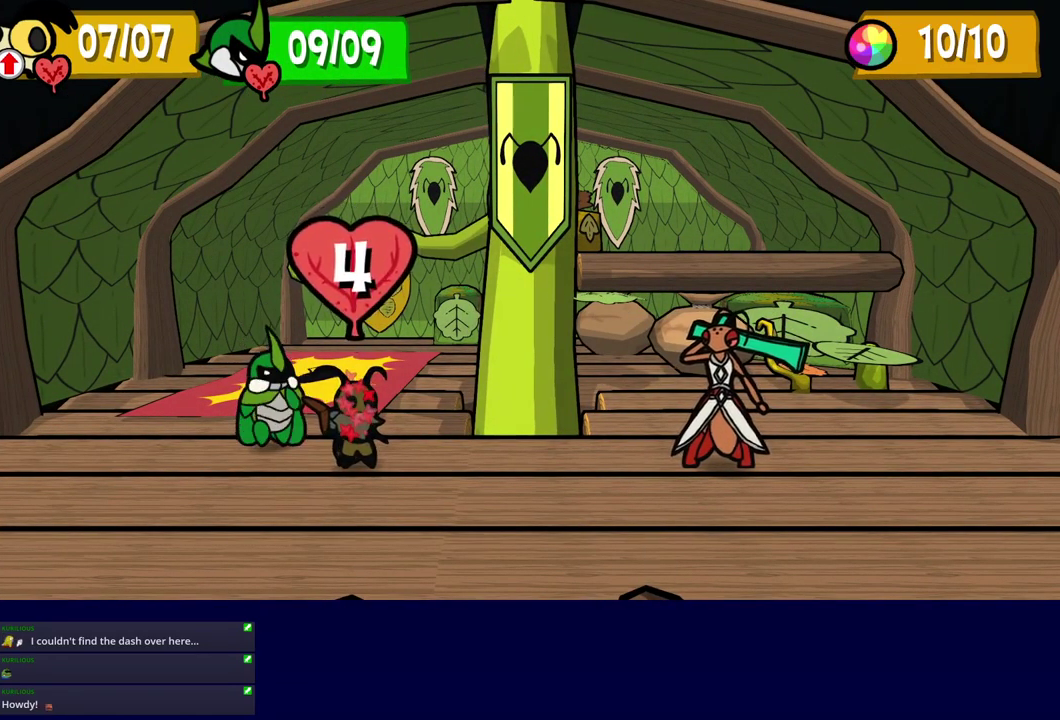
{"buttons": [], "left_stick": "center", "events": []}